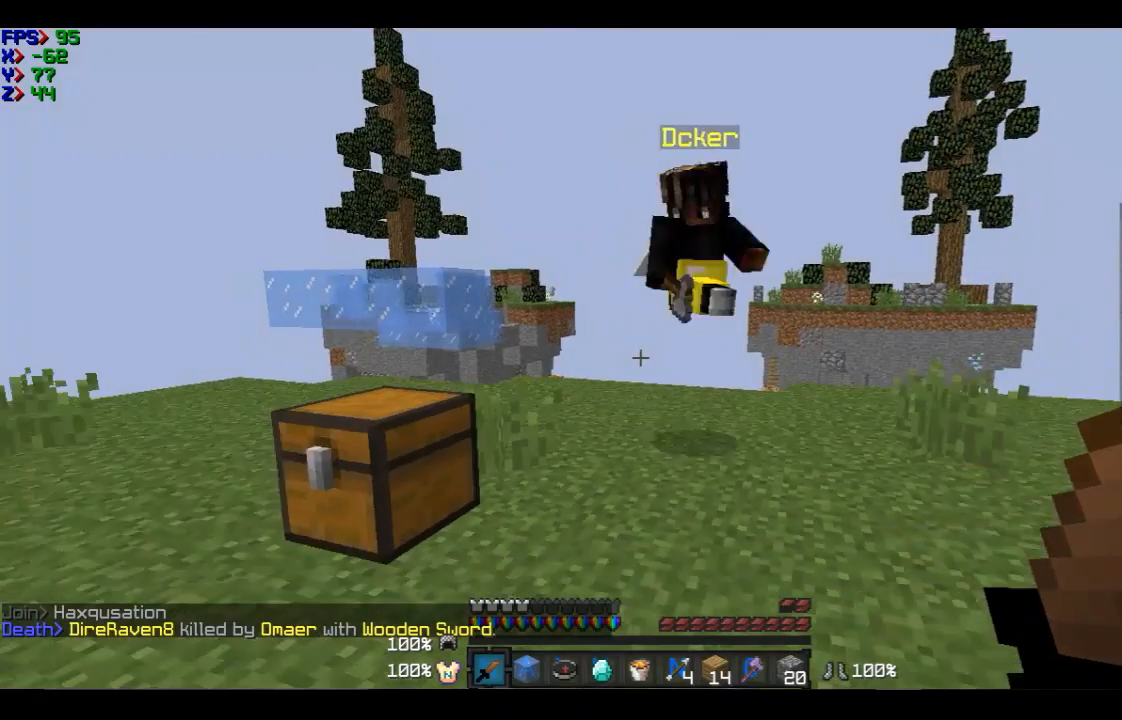
Gameplay with keyboard and mouse; each line is a JSON object with the keys and mouse buttons held at the frame after it. "events" lists presses ("down") and releases ("up") of "a", "d", "s", "w", "mouse_left" and "mouse_right" between this image and that frame as [ms after this image, input, new state], when the widget could be followed in between. "mouse_left", "mouse_right" = the "left", "right" buttons of the "mouse" list. No other keys are recorded. Fast repeated clicks can show as one long hold. Mouse movement is not recorded.
{"keys": ["s"], "mouse": [], "events": []}
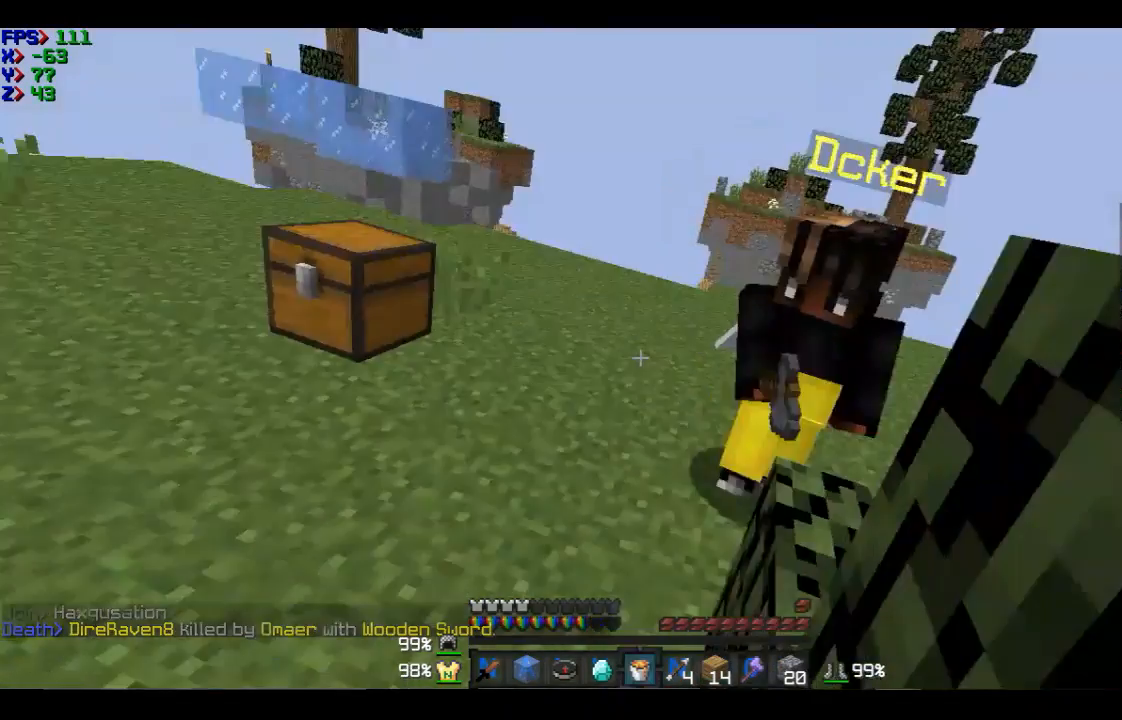
{"keys": ["w"], "mouse": [], "events": [[133, "s", "up"], [200, "mouse_right", "down"], [200, "w", "down"], [300, "w", "up"], [400, "mouse_right", "up"], [500, "w", "down"]]}
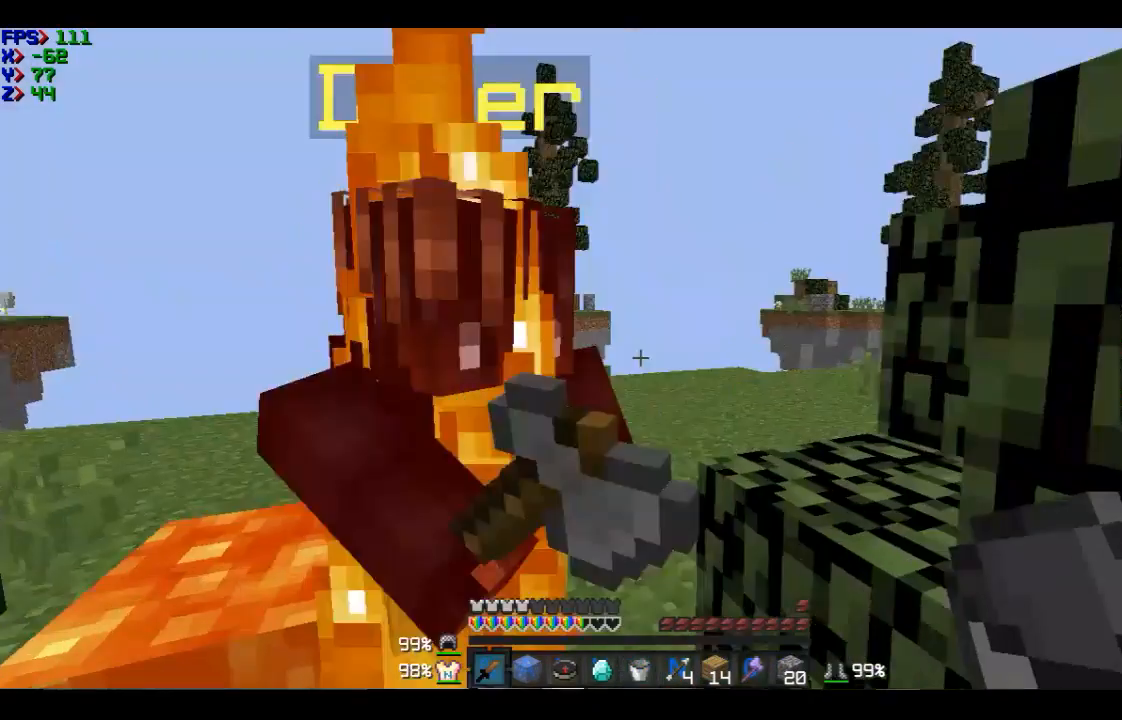
{"keys": ["s", "w"], "mouse": ["left"], "events": [[200, "mouse_left", "down"], [200, "w", "up"], [300, "mouse_left", "up"], [300, "s", "down"], [401, "mouse_left", "down"], [501, "w", "down"]]}
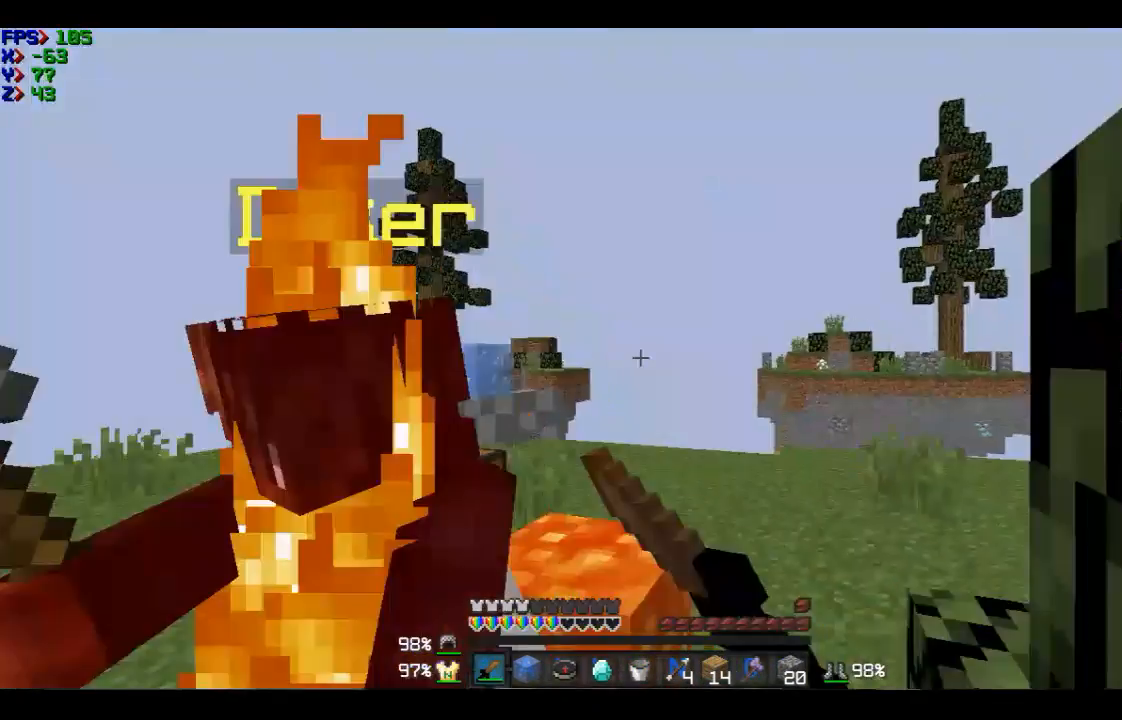
{"keys": ["a", "w"], "mouse": ["left"], "events": [[100, "a", "down"], [100, "mouse_left", "up"], [100, "s", "up"], [500, "mouse_left", "down"]]}
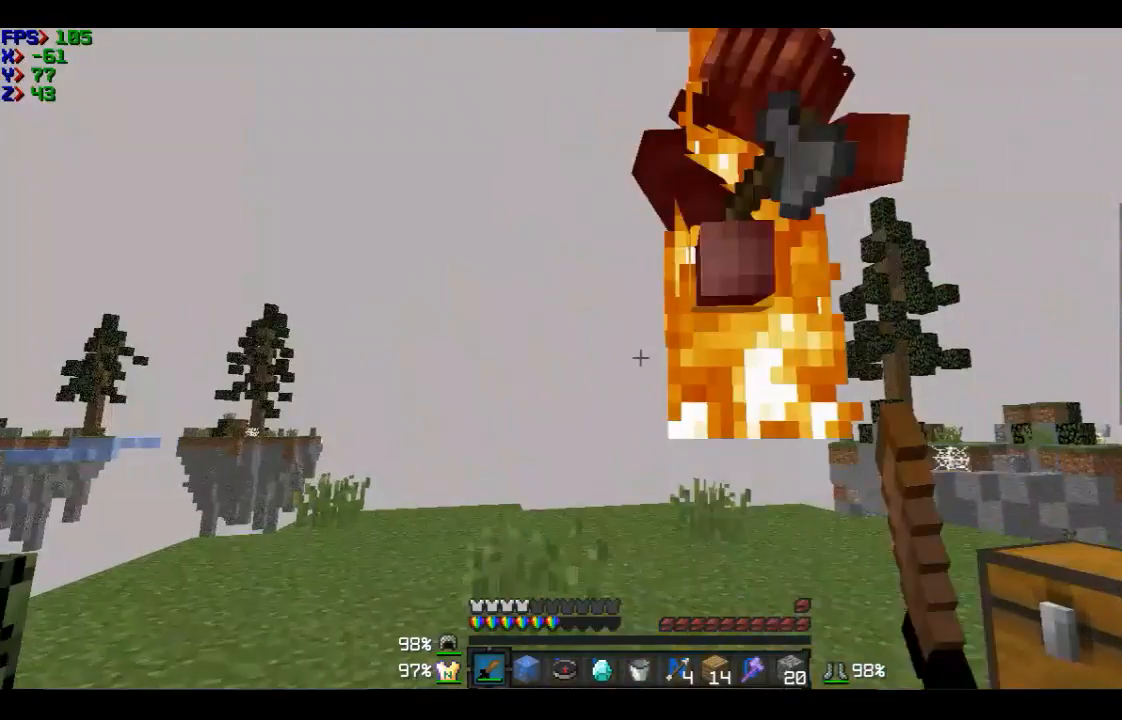
{"keys": ["w"], "mouse": ["left"], "events": [[100, "mouse_left", "up"], [200, "mouse_left", "down"], [300, "mouse_left", "up"], [401, "mouse_left", "down"], [501, "a", "up"]]}
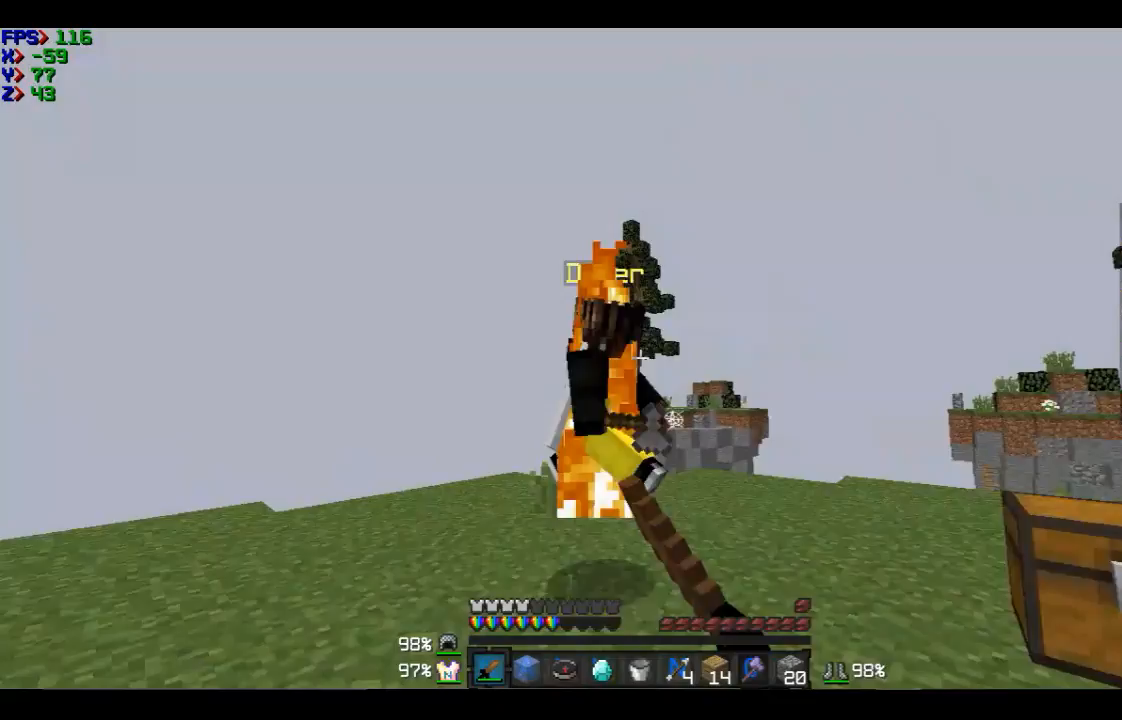
{"keys": [], "mouse": ["left"], "events": [[100, "mouse_left", "up"], [200, "mouse_left", "down"], [300, "mouse_left", "up"], [400, "mouse_left", "down"], [400, "w", "up"]]}
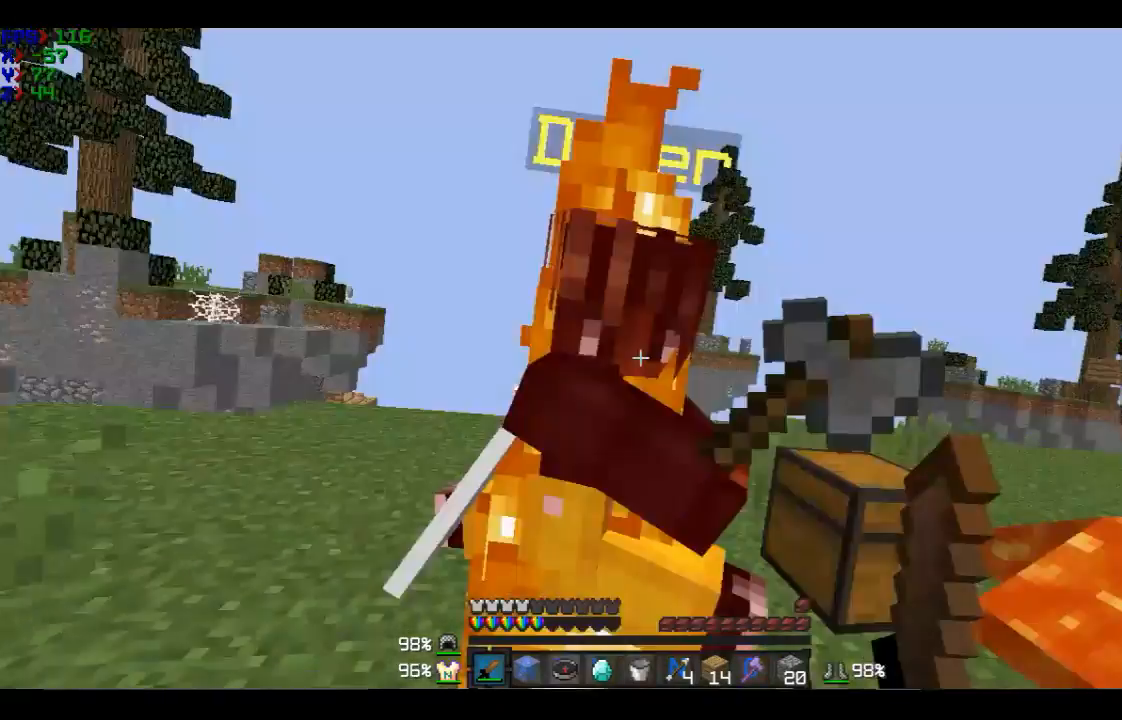
{"keys": ["w"], "mouse": [], "events": [[100, "mouse_left", "up"], [100, "w", "down"], [200, "mouse_left", "down"], [300, "mouse_left", "up"], [401, "mouse_left", "down"], [501, "mouse_left", "up"]]}
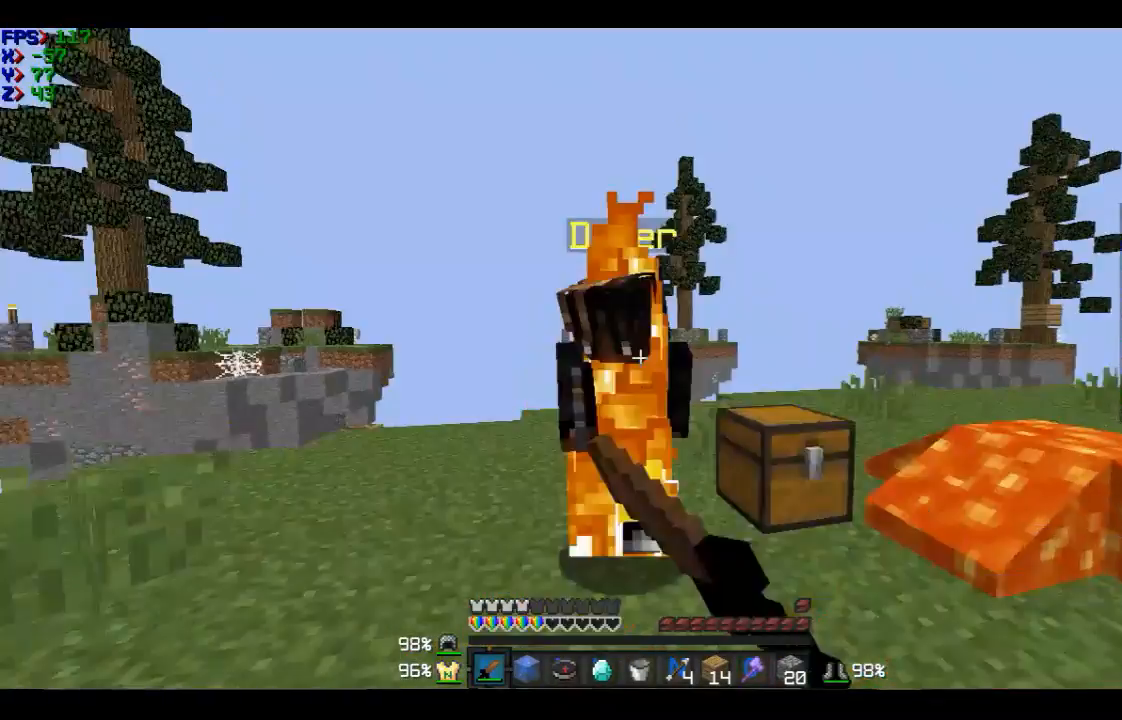
{"keys": ["s"], "mouse": [], "events": [[100, "mouse_left", "down"], [300, "mouse_left", "up"], [400, "mouse_left", "down"], [400, "w", "up"], [500, "mouse_left", "up"], [500, "s", "down"]]}
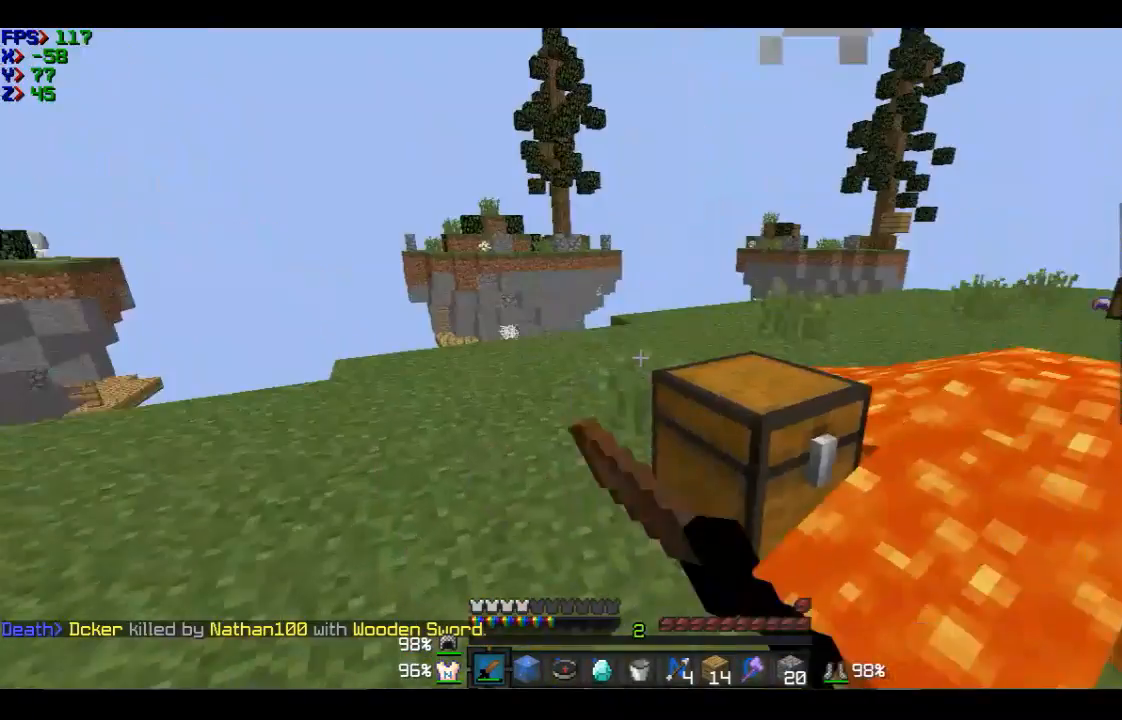
{"keys": ["a", "w"], "mouse": [], "events": [[100, "mouse_left", "down"], [200, "mouse_left", "up"], [200, "s", "up"], [200, "w", "down"], [300, "a", "down"]]}
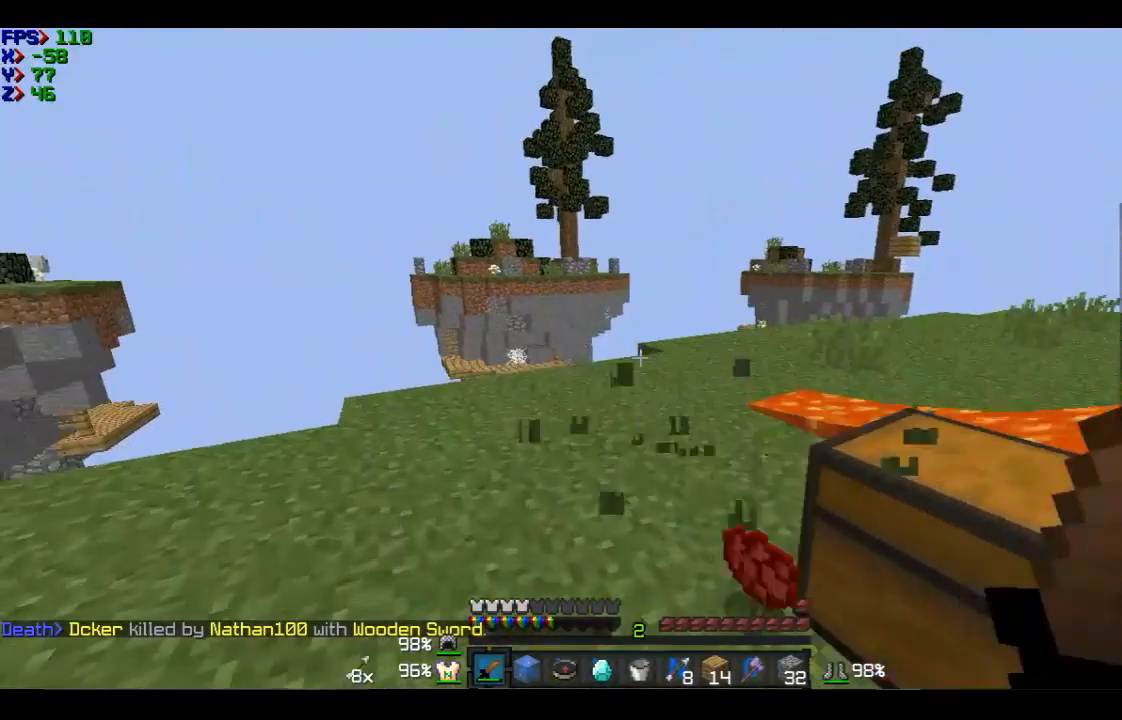
{"keys": ["s"], "mouse": [], "events": [[400, "s", "down"], [500, "a", "up"], [500, "w", "up"]]}
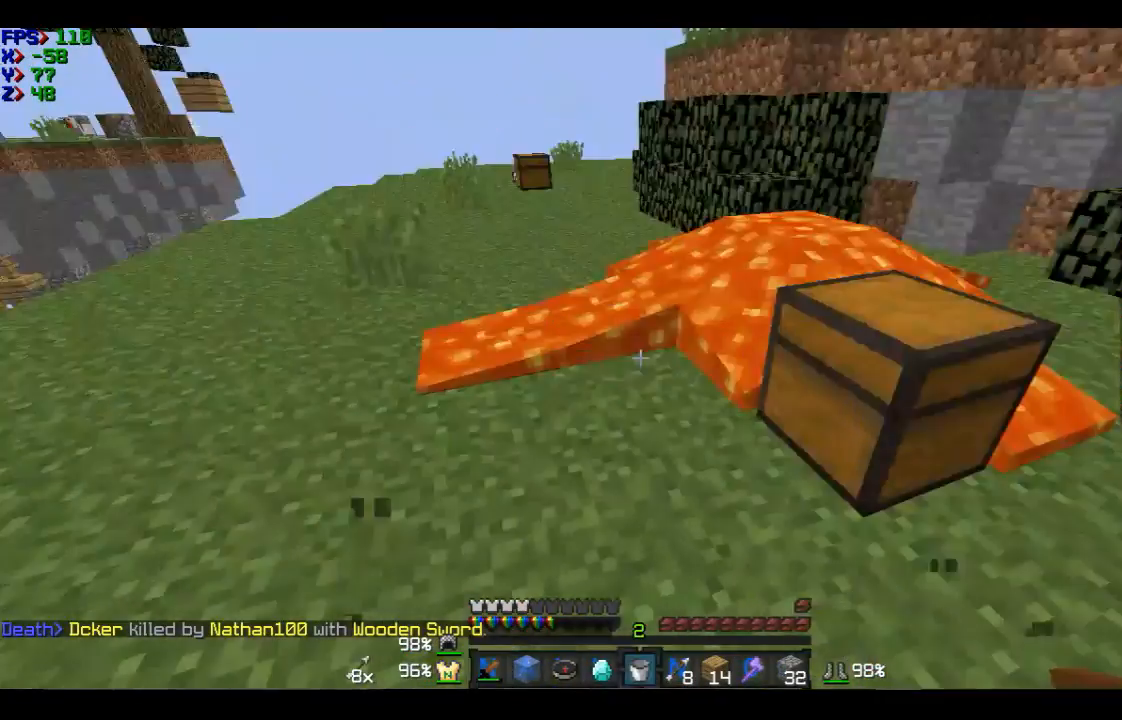
{"keys": ["w"], "mouse": [], "events": [[100, "w", "down"], [200, "s", "up"], [300, "w", "up"], [401, "w", "down"]]}
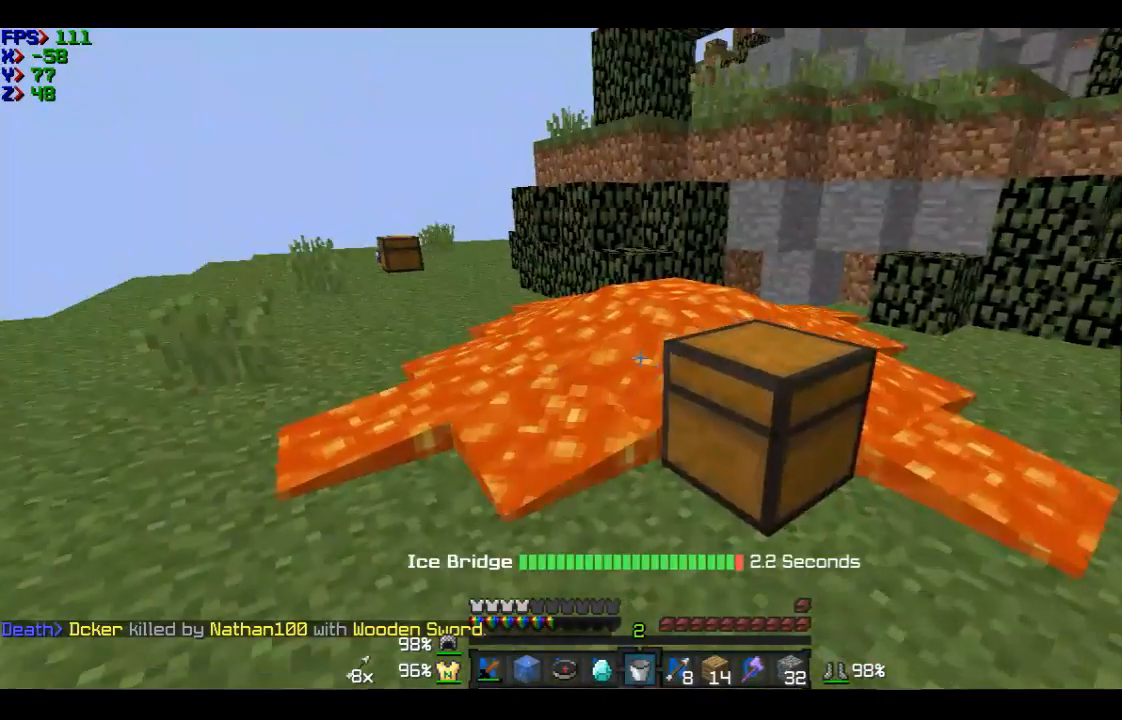
{"keys": [], "mouse": [], "events": [[200, "mouse_right", "down"], [200, "w", "up"], [300, "mouse_right", "up"], [400, "s", "down"], [500, "s", "up"]]}
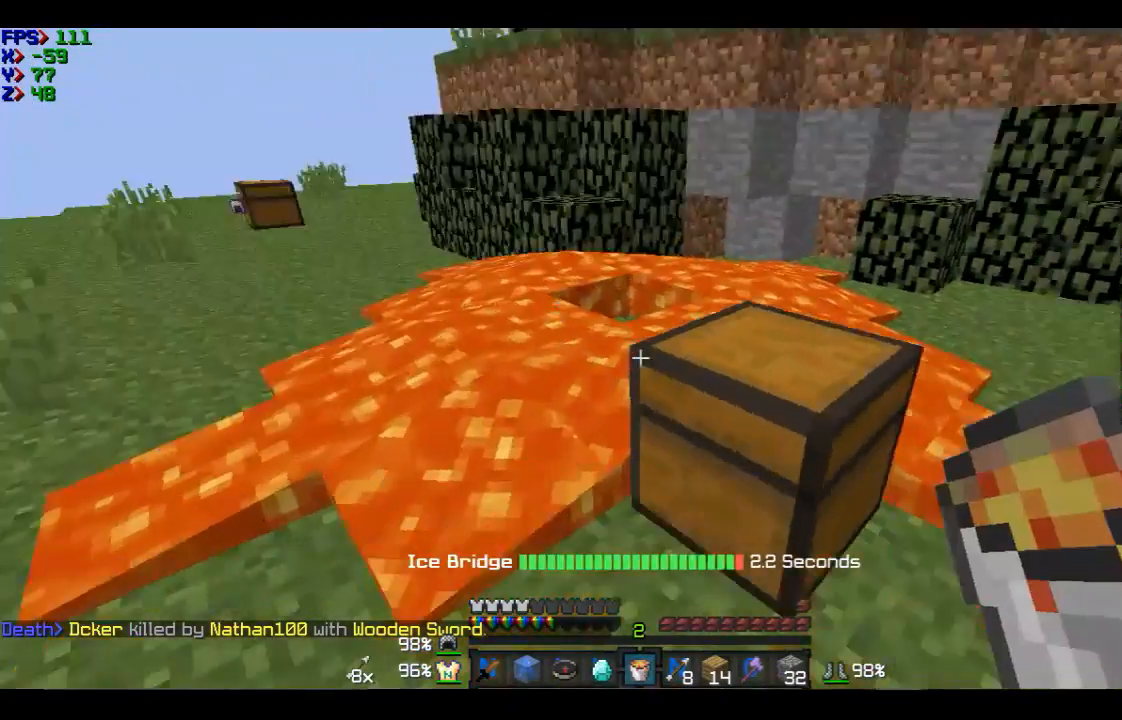
{"keys": ["d", "w"], "mouse": [], "events": [[100, "d", "down"], [200, "w", "down"]]}
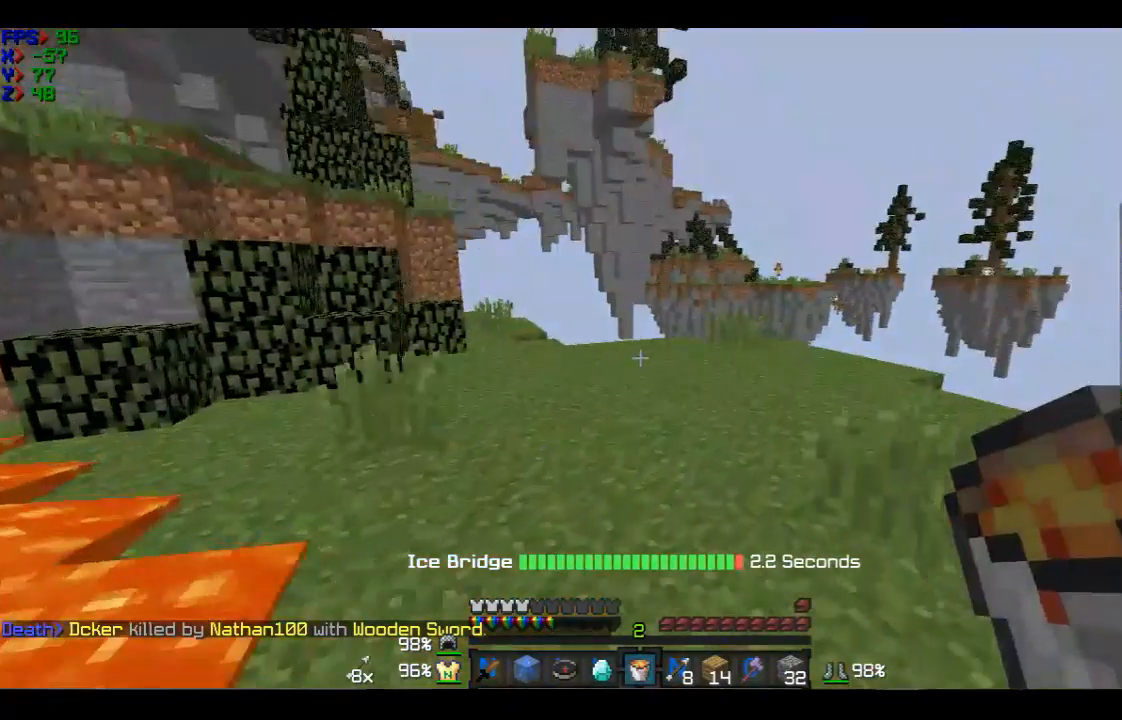
{"keys": ["w"], "mouse": [], "events": [[100, "d", "up"]]}
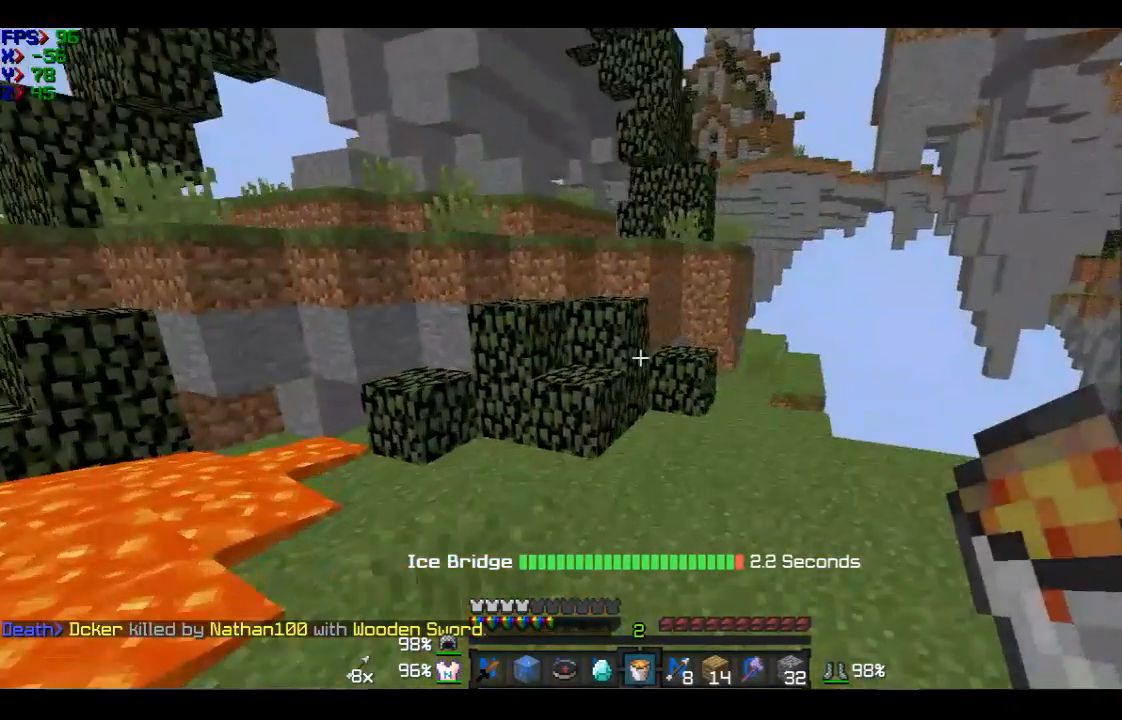
{"keys": ["w"], "mouse": [], "events": [[300, "d", "down"], [401, "d", "up"]]}
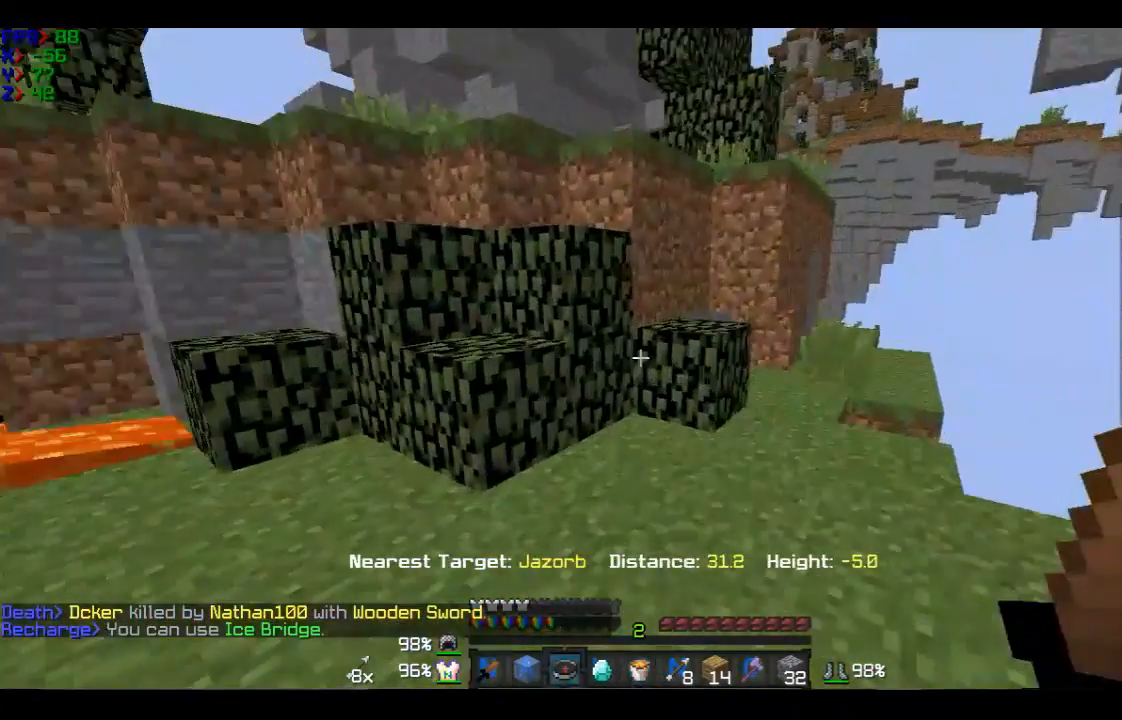
{"keys": ["a", "w"], "mouse": [], "events": [[500, "a", "down"]]}
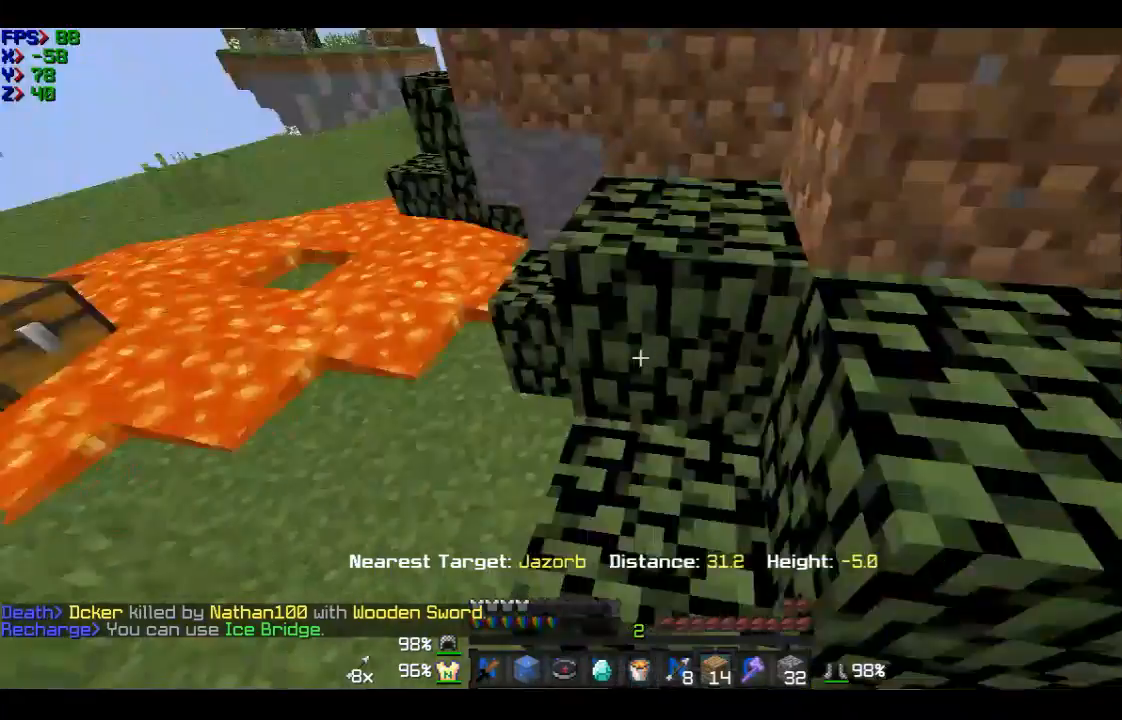
{"keys": ["w"], "mouse": [], "events": [[200, "a", "up"]]}
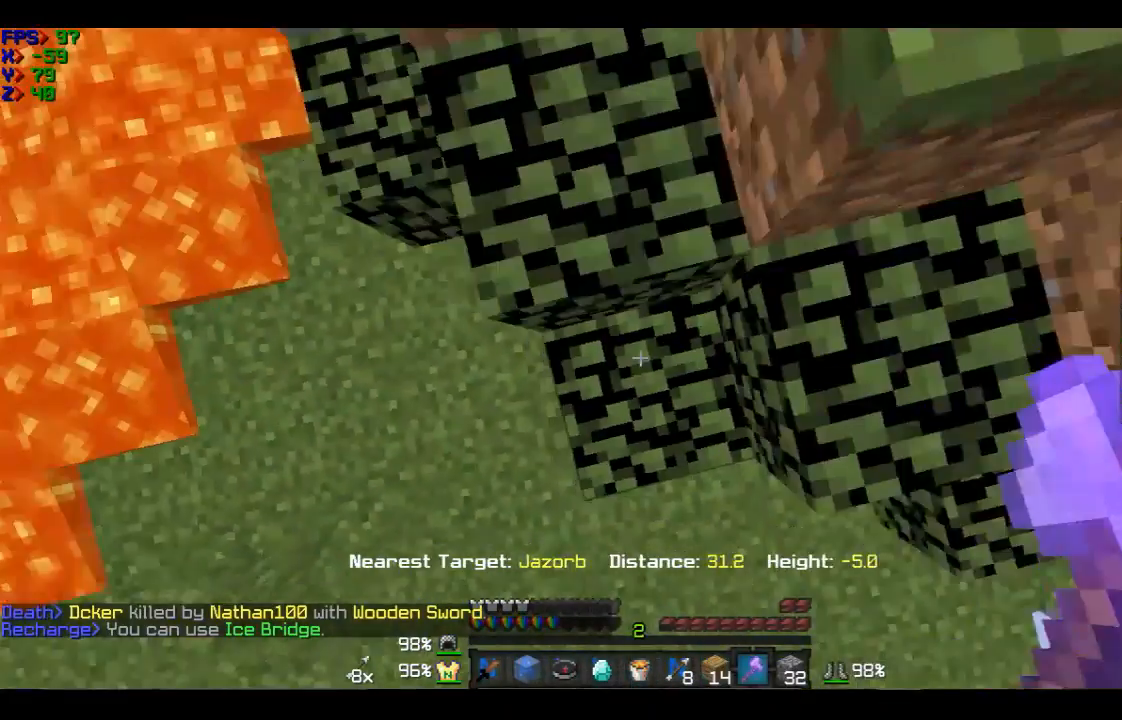
{"keys": ["w"], "mouse": ["right"], "events": [[300, "mouse_right", "down"]]}
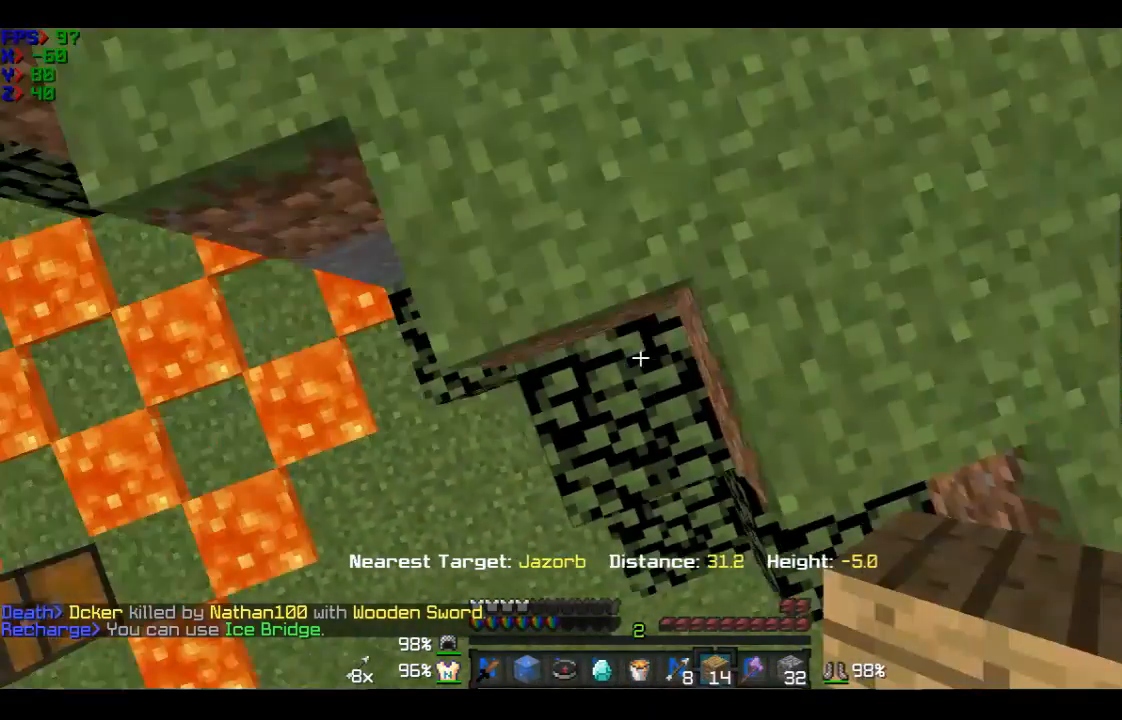
{"keys": ["s"], "mouse": ["right"], "events": [[100, "w", "up"], [200, "s", "down"]]}